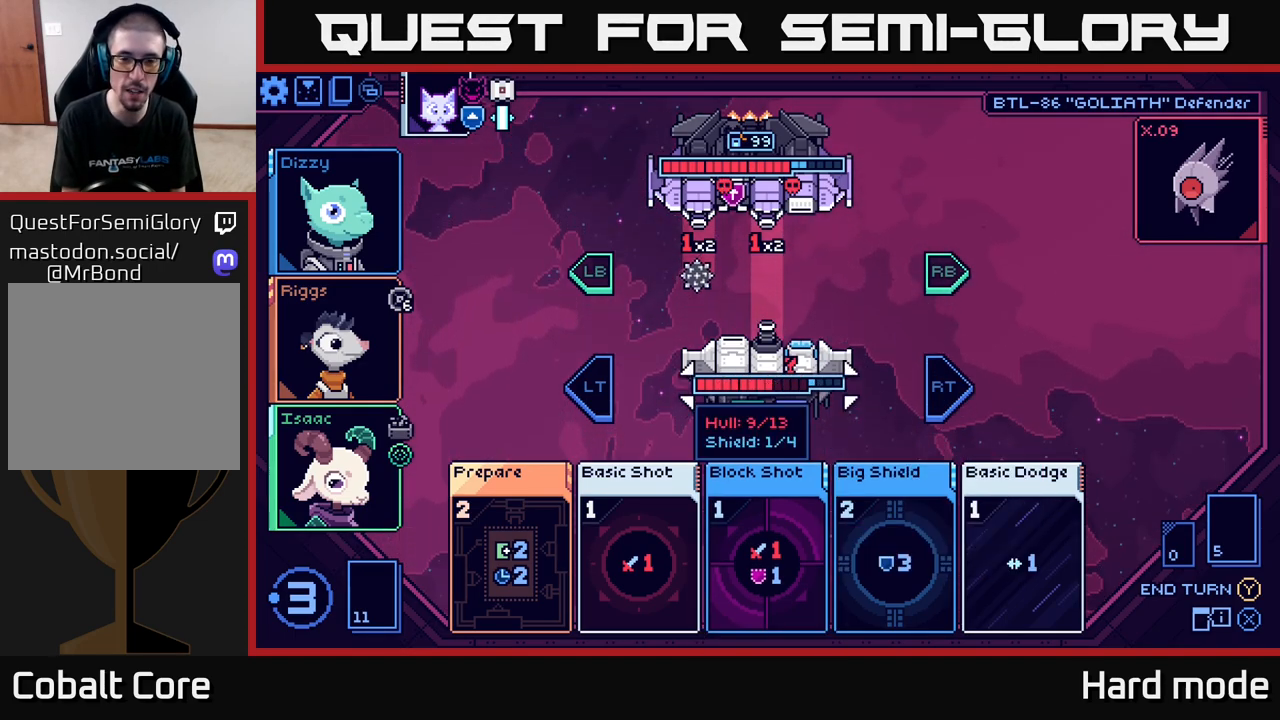
Gameplay with a controller (Xbox layout); each line is a JSON object with the inputs held at the frame after it. "events" lists button and stick changes between this image and that frame as [ms after this image, input, new state], when the widget could be followed in between.
{"buttons": [], "left_stick": "up", "right_stick": "center", "events": [[350, "left_stick", "up"]]}
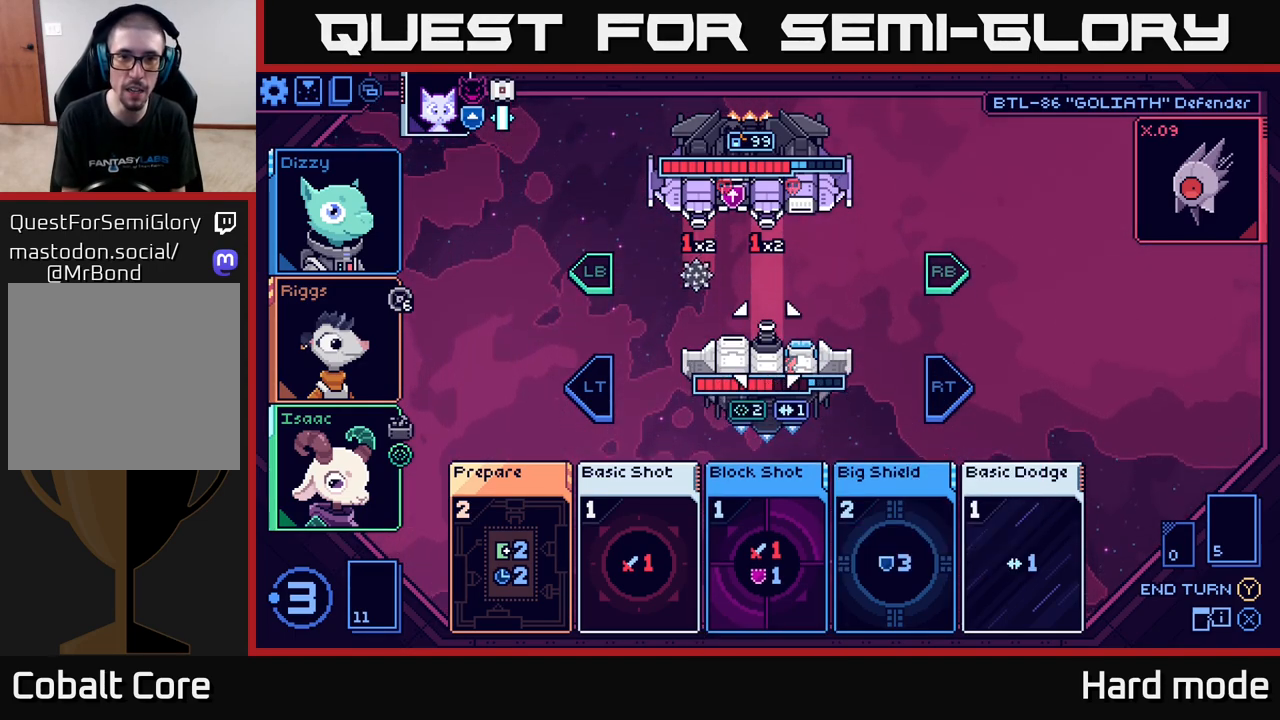
{"buttons": [], "left_stick": "center", "right_stick": "center", "events": [[17, "left_stick", "center"], [250, "left_stick", "up"], [400, "left_stick", "center"]]}
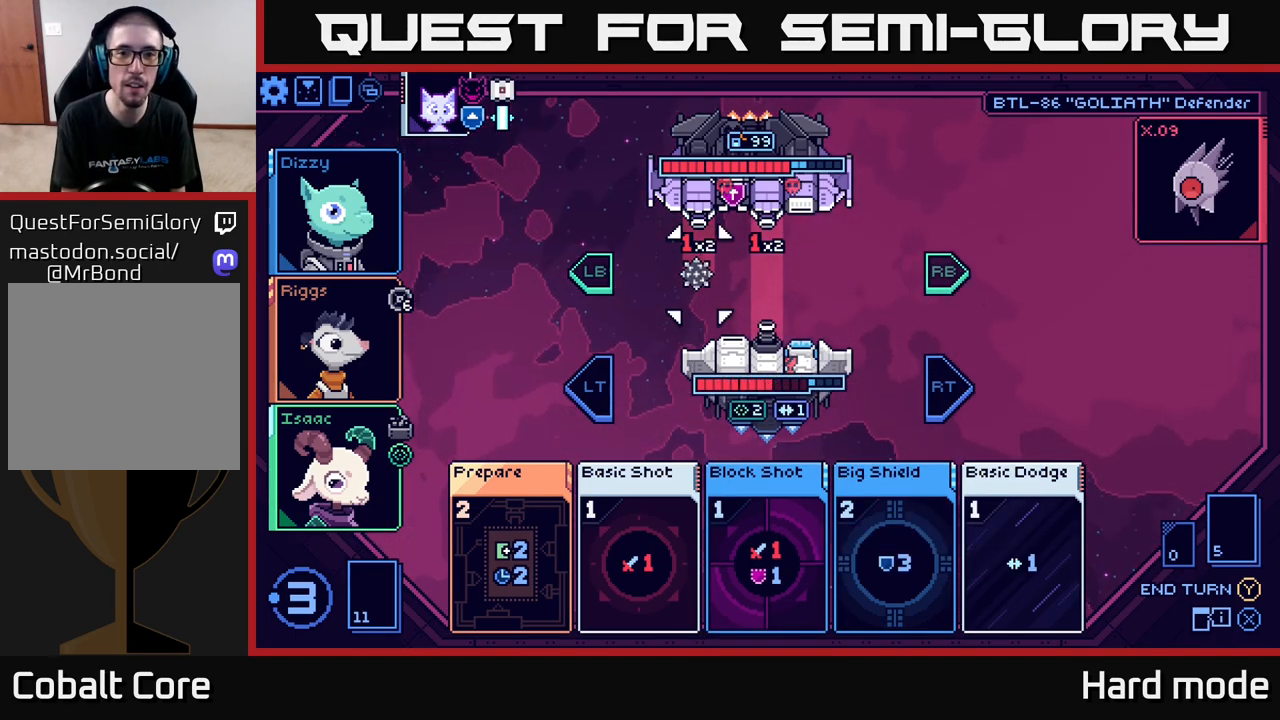
{"buttons": [], "left_stick": "center", "right_stick": "center", "events": [[83, "left_stick", "up"], [250, "left_stick", "center"]]}
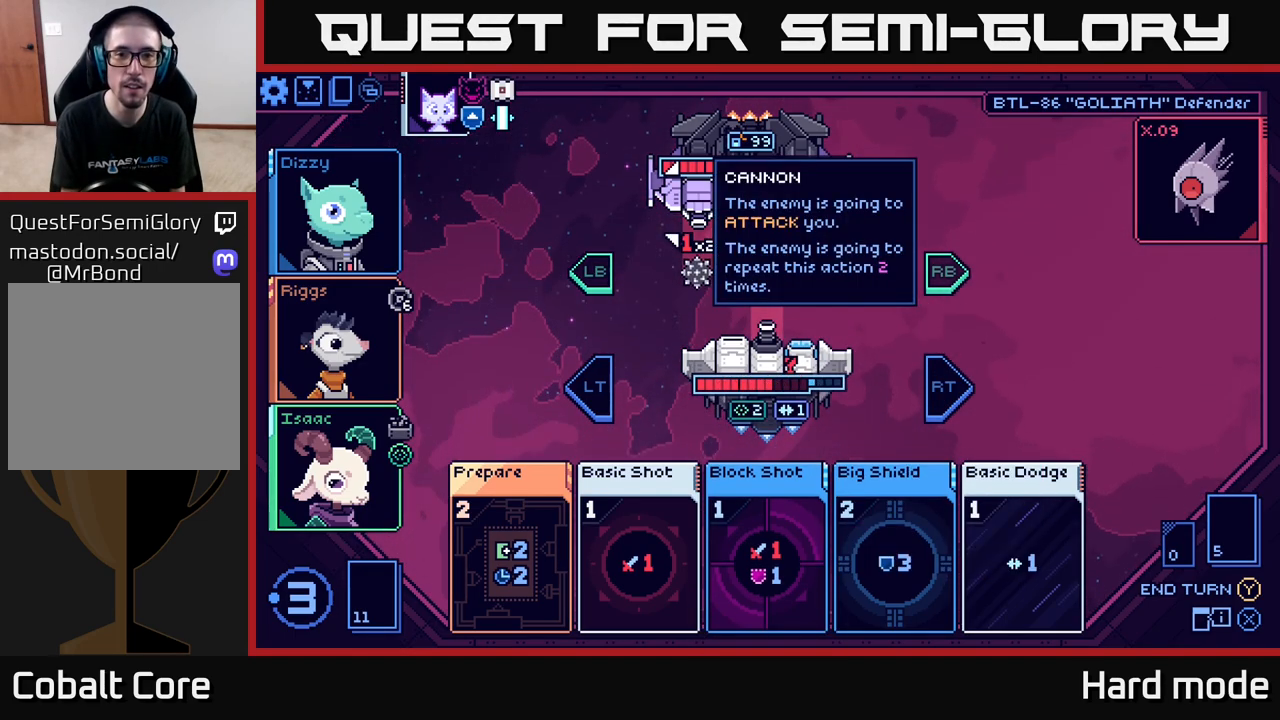
{"buttons": [], "left_stick": "center", "right_stick": "center", "events": [[233, "left_stick", "down"], [433, "left_stick", "center"]]}
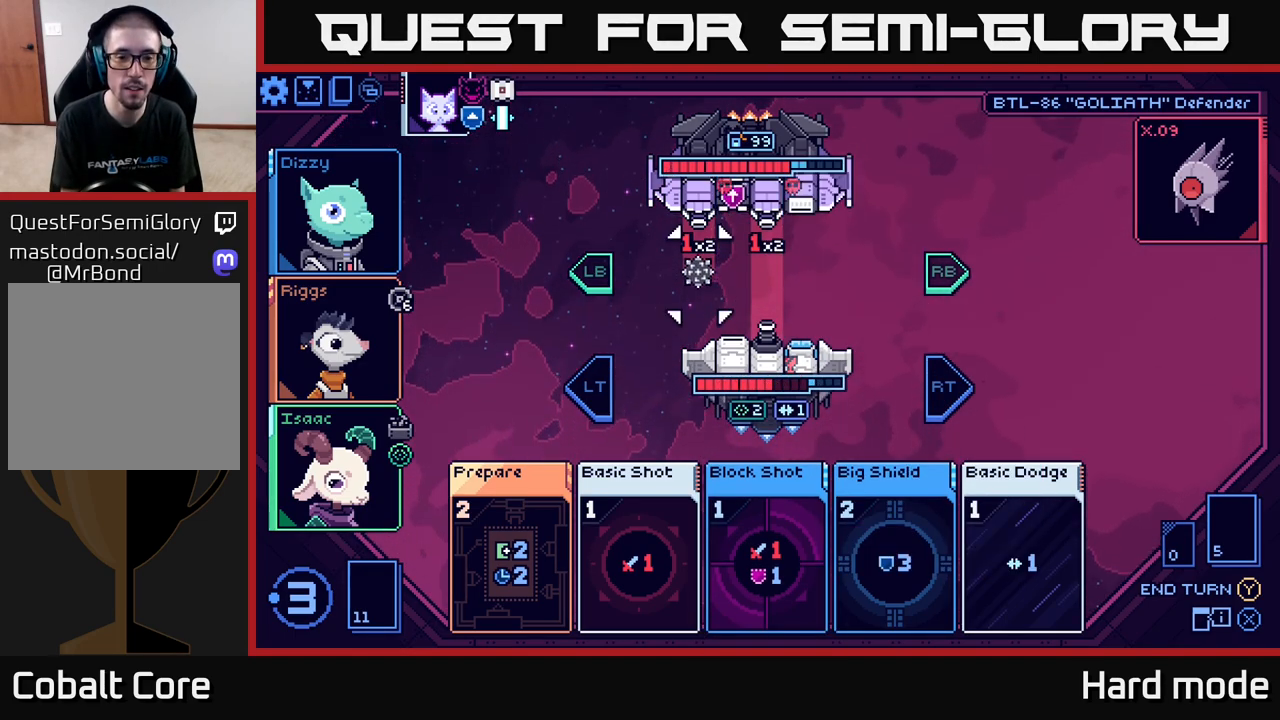
{"buttons": [], "left_stick": "center", "right_stick": "center", "events": [[83, "left_stick", "down"], [267, "left_stick", "center"]]}
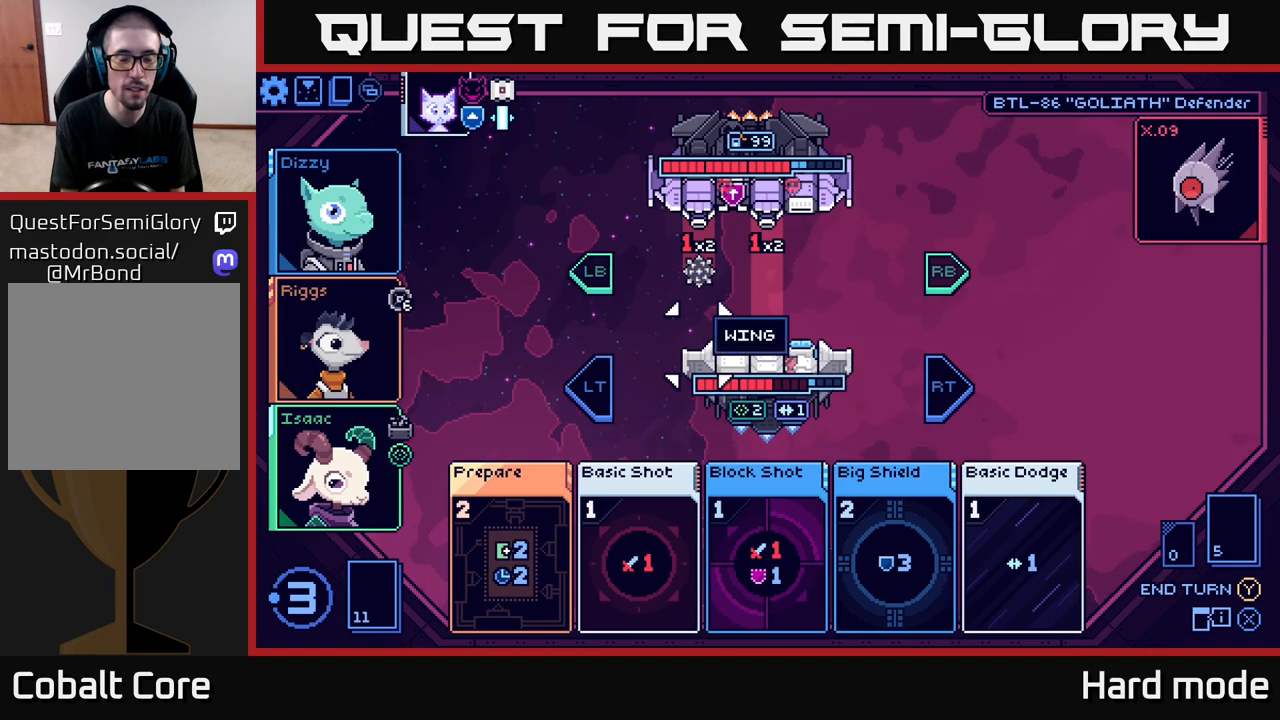
{"buttons": [], "left_stick": "center", "right_stick": "center", "events": [[33, "left_stick", "down"], [217, "left_stick", "center"]]}
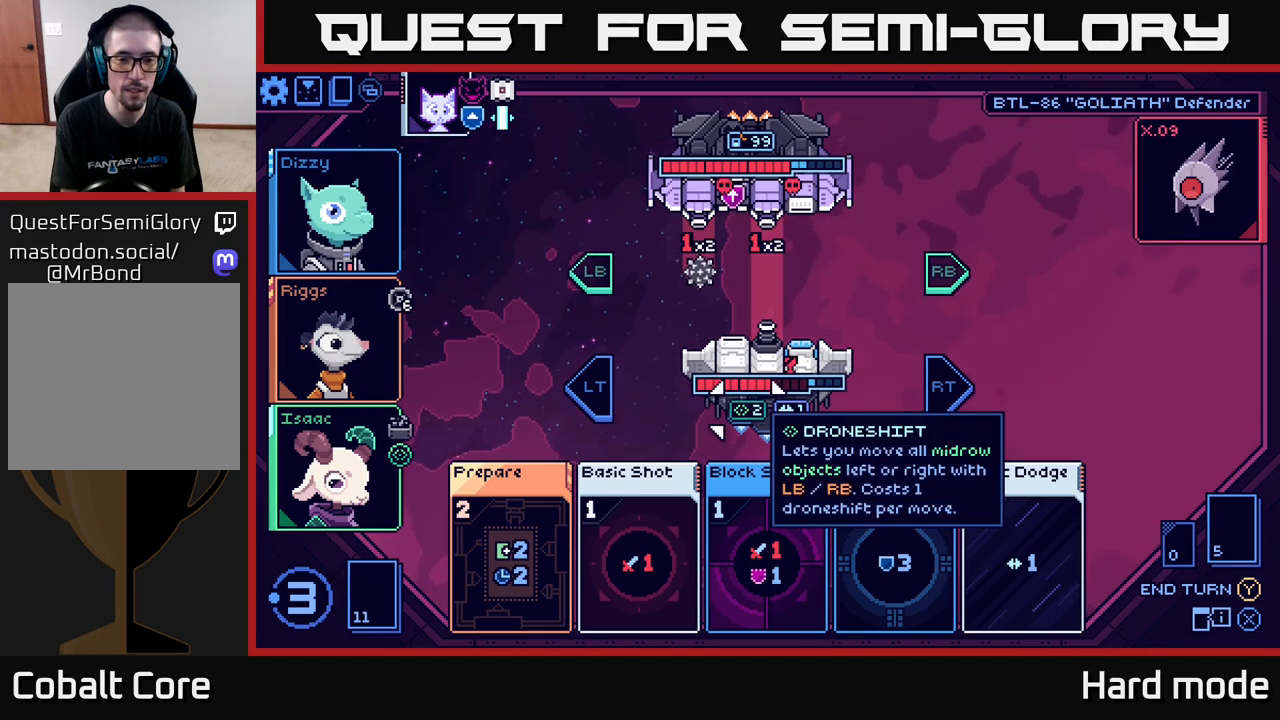
{"buttons": [], "left_stick": "right", "right_stick": "center", "events": [[433, "left_stick", "right"]]}
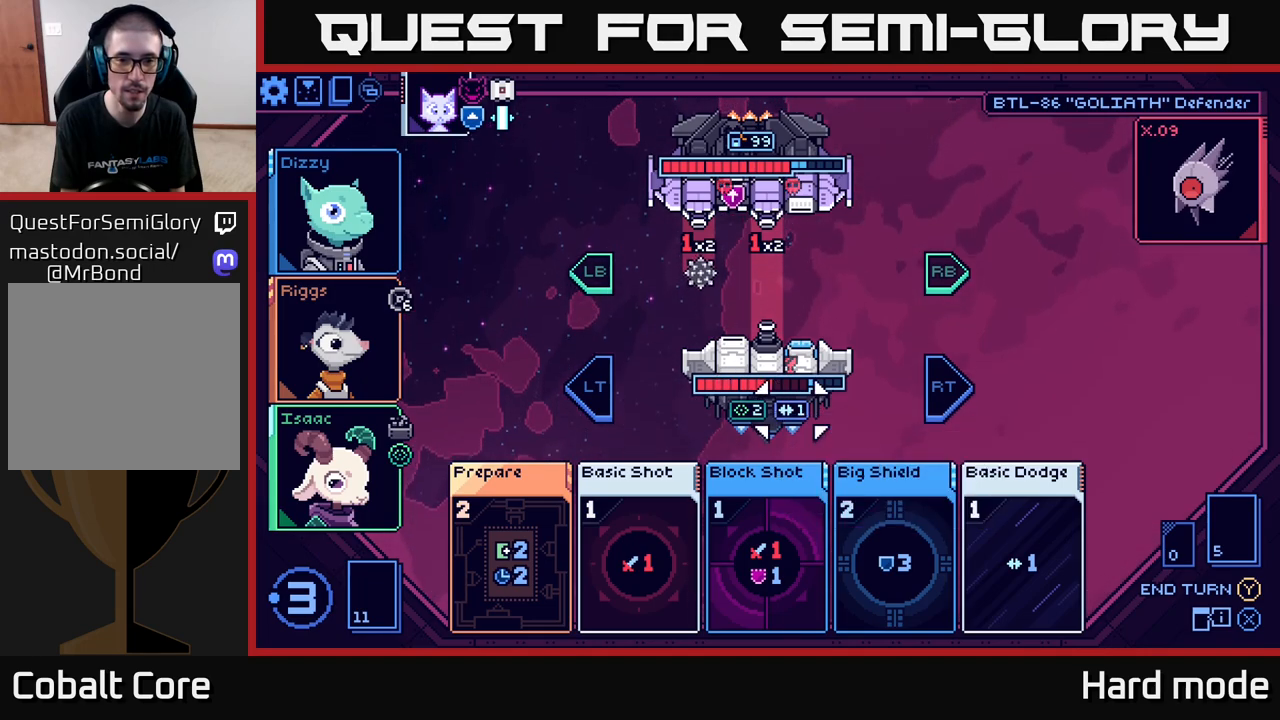
{"buttons": [], "left_stick": "center", "right_stick": "center", "events": [[117, "left_stick", "center"]]}
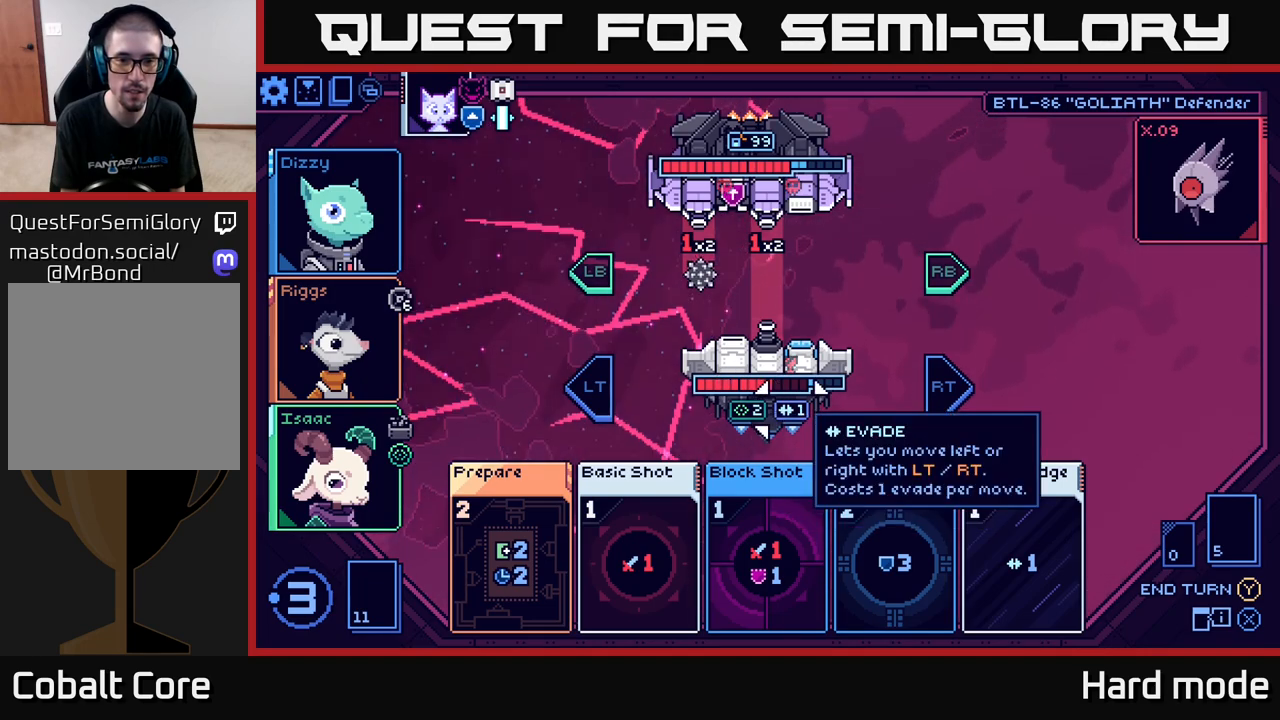
{"buttons": [], "left_stick": "center", "right_stick": "center", "events": []}
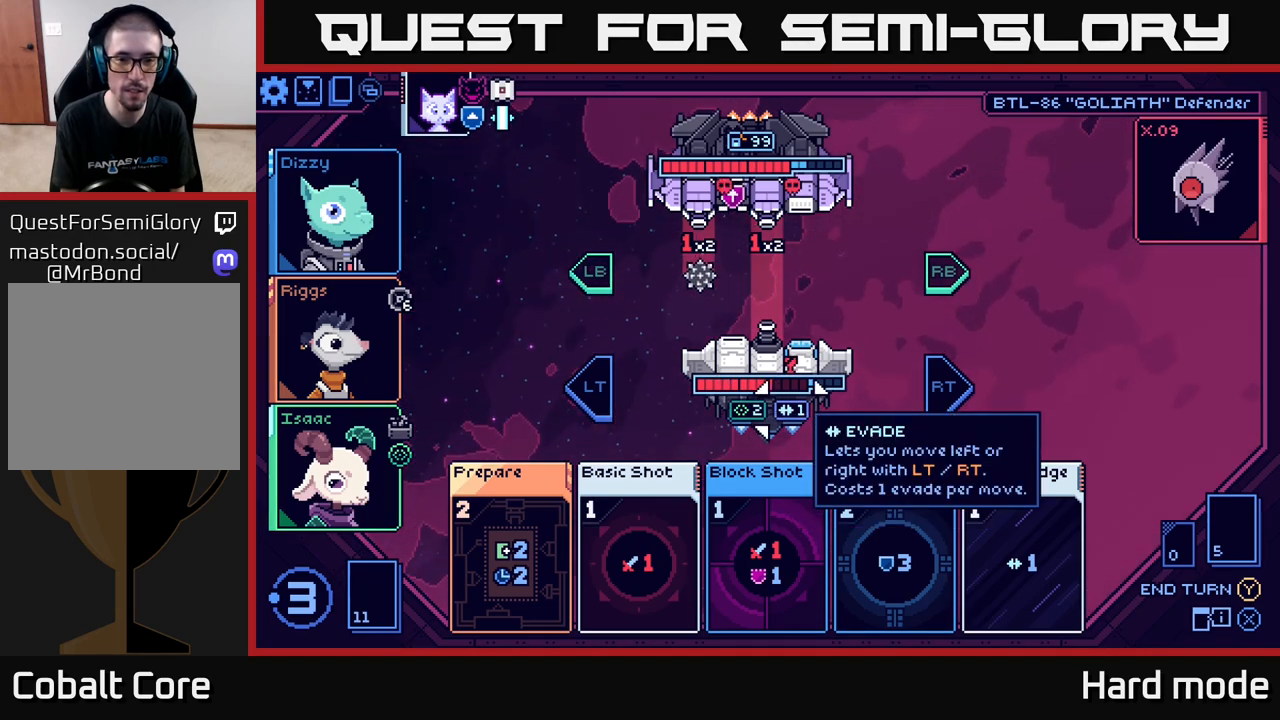
{"buttons": [], "left_stick": "center", "right_stick": "center", "events": []}
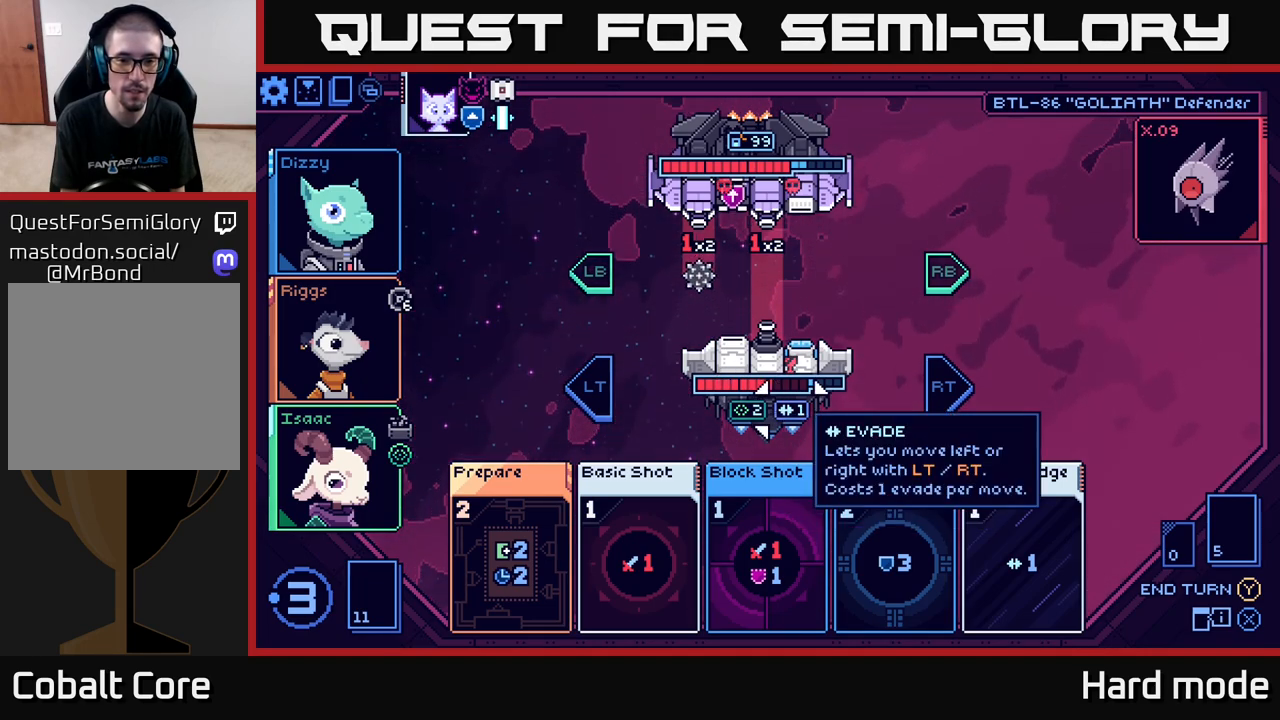
{"buttons": [], "left_stick": "center", "right_stick": "center", "events": [[300, "left_stick", "right"], [467, "left_stick", "center"]]}
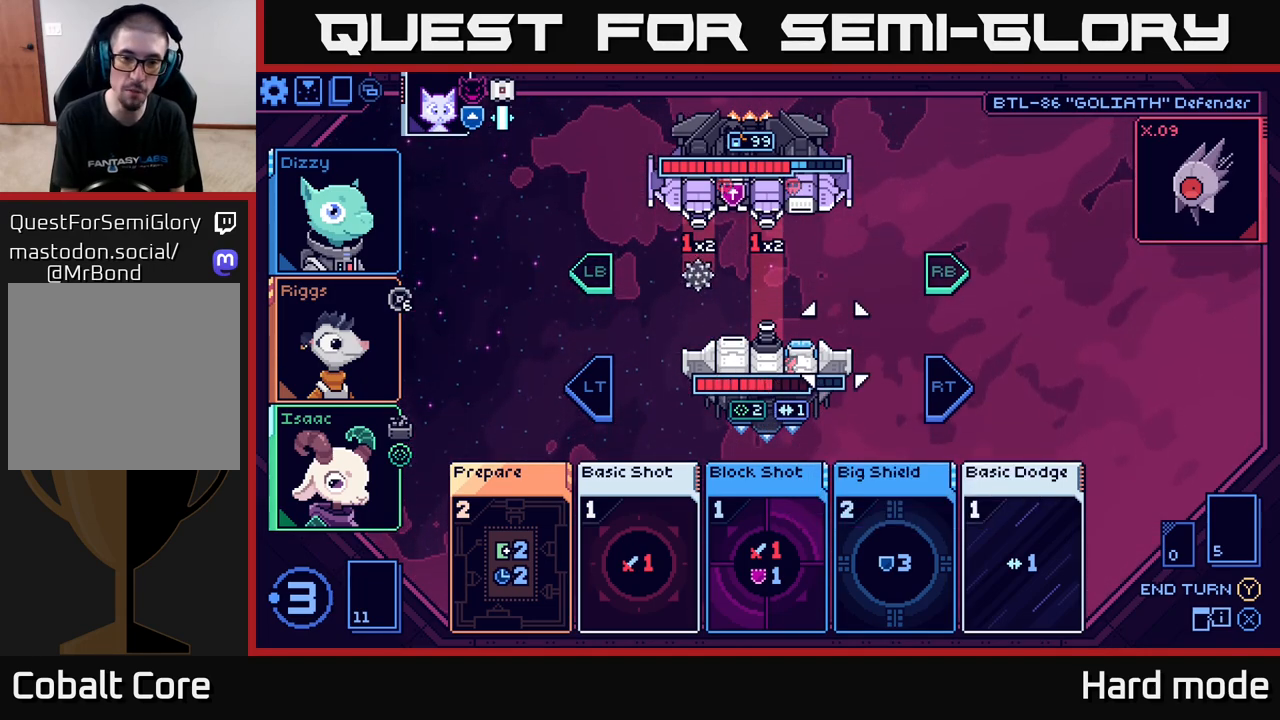
{"buttons": [], "left_stick": "center", "right_stick": "center", "events": [[133, "left_stick", "left"], [300, "left_stick", "center"]]}
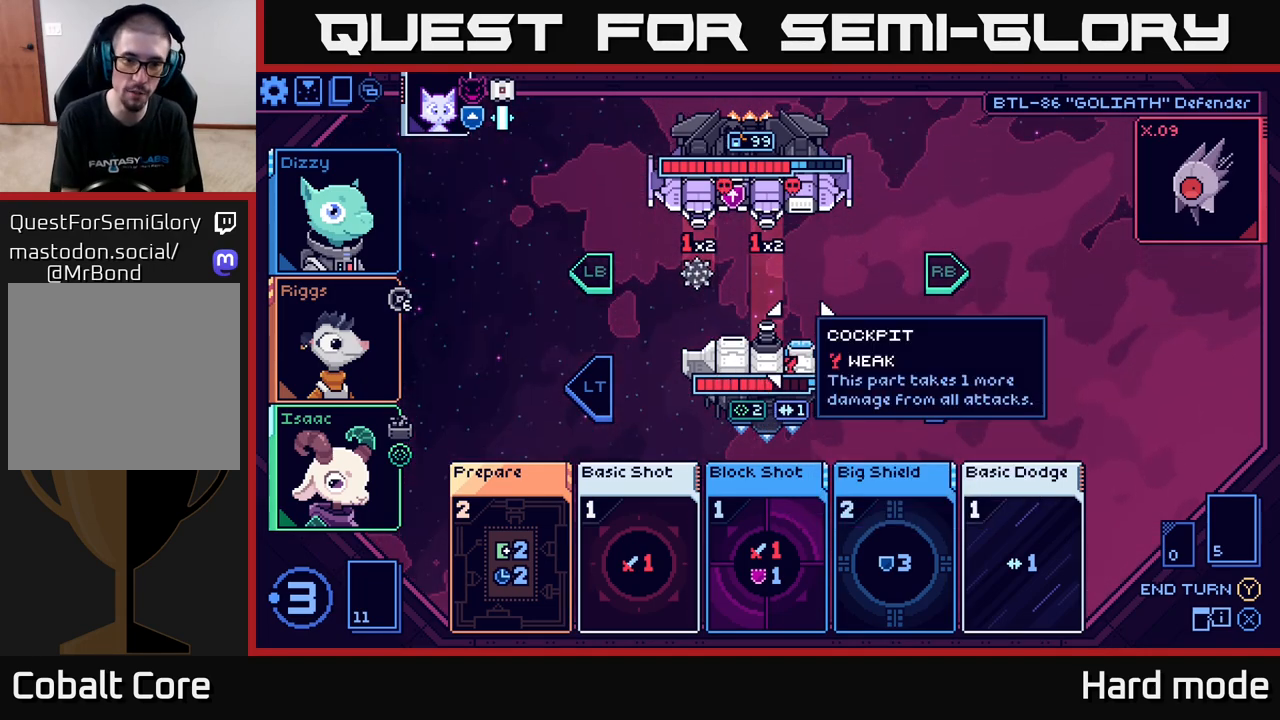
{"buttons": [], "left_stick": "center", "right_stick": "center", "events": []}
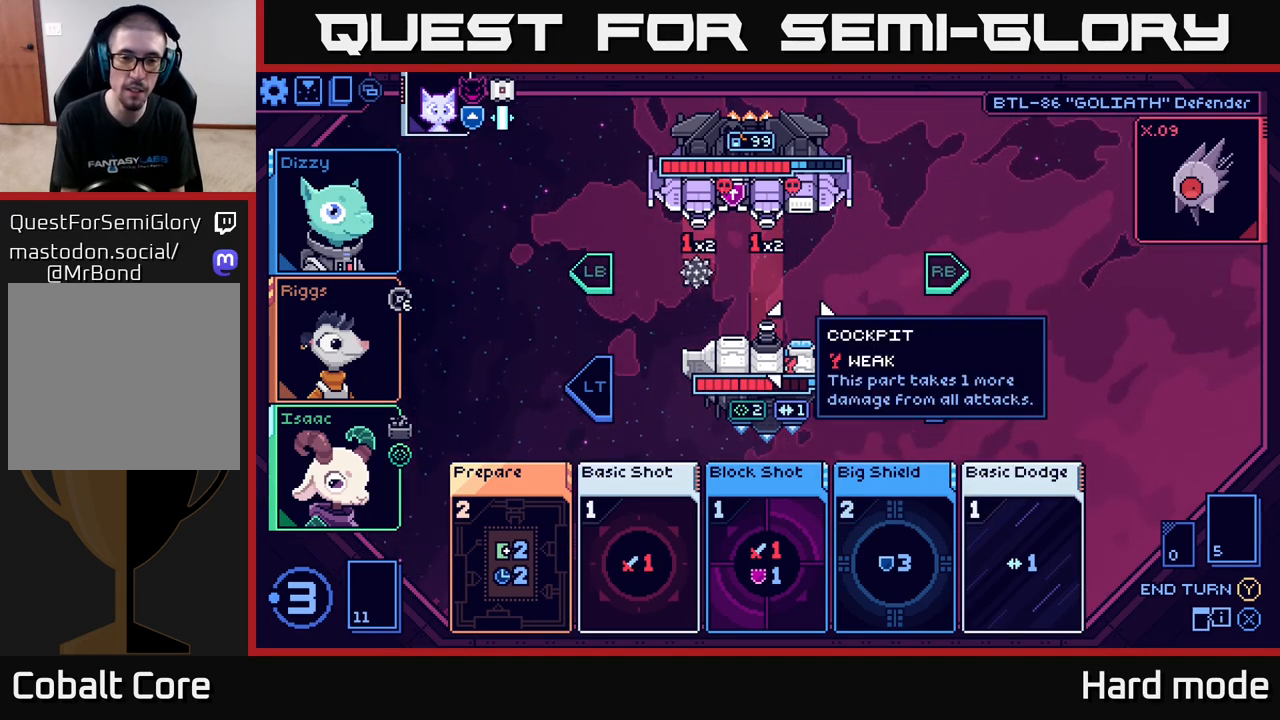
{"buttons": [], "left_stick": "center", "right_stick": "center", "events": []}
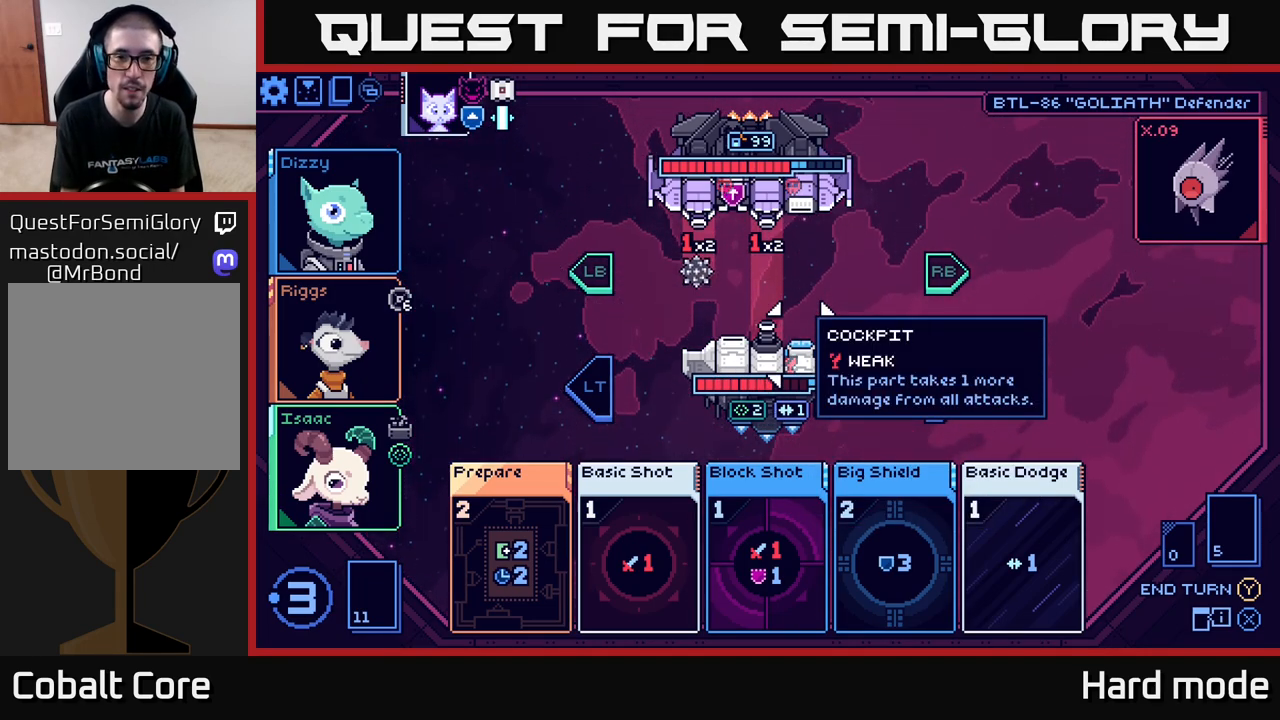
{"buttons": [], "left_stick": "center", "right_stick": "center", "events": []}
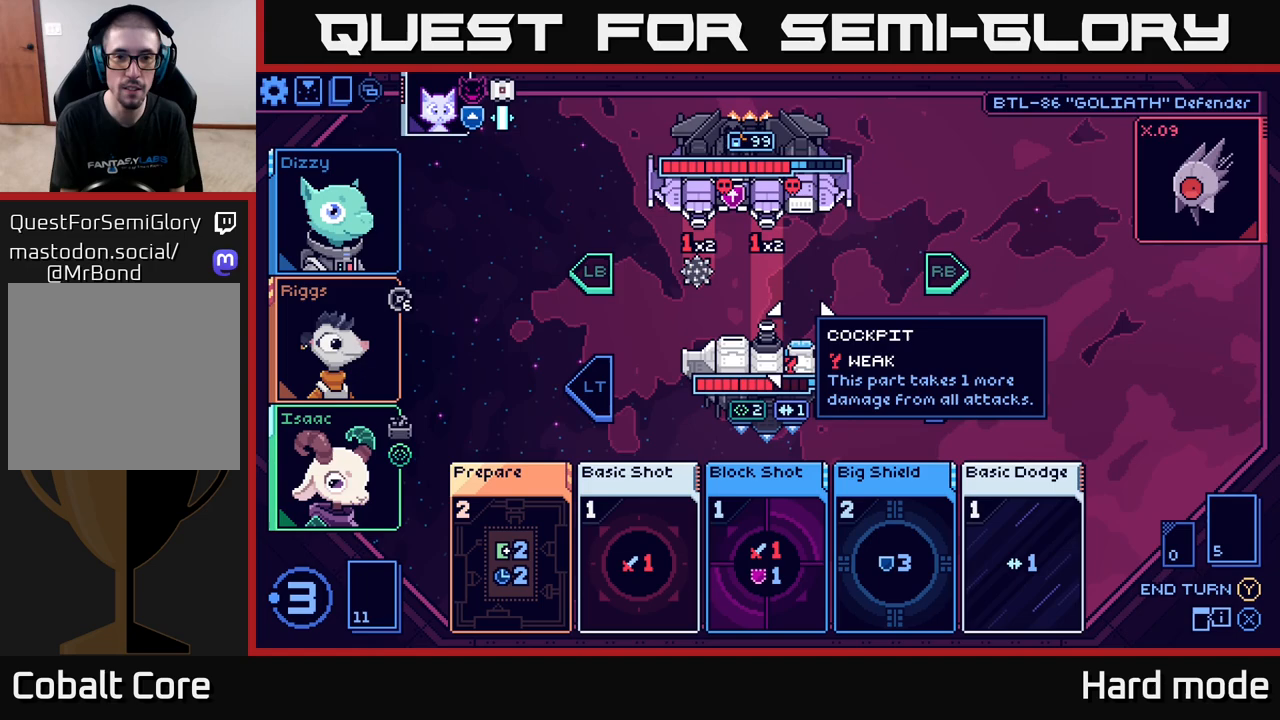
{"buttons": [], "left_stick": "center", "right_stick": "center", "events": []}
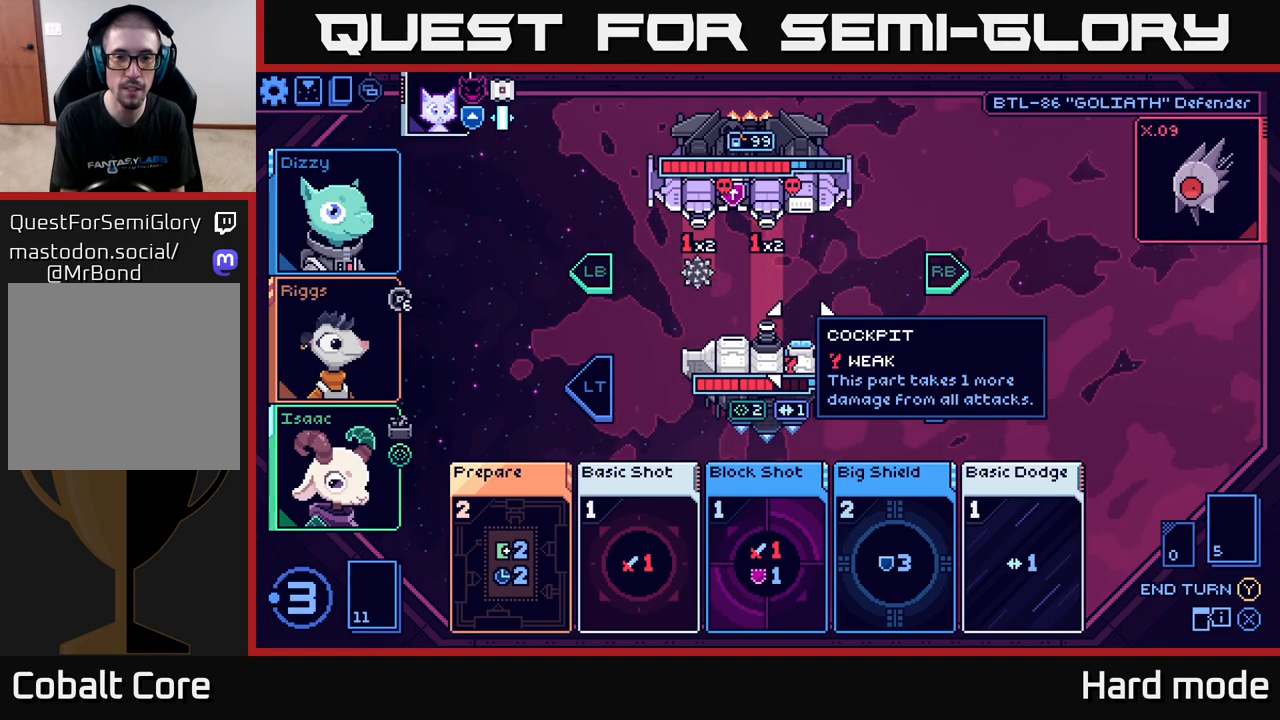
{"buttons": [], "left_stick": "center", "right_stick": "center", "events": []}
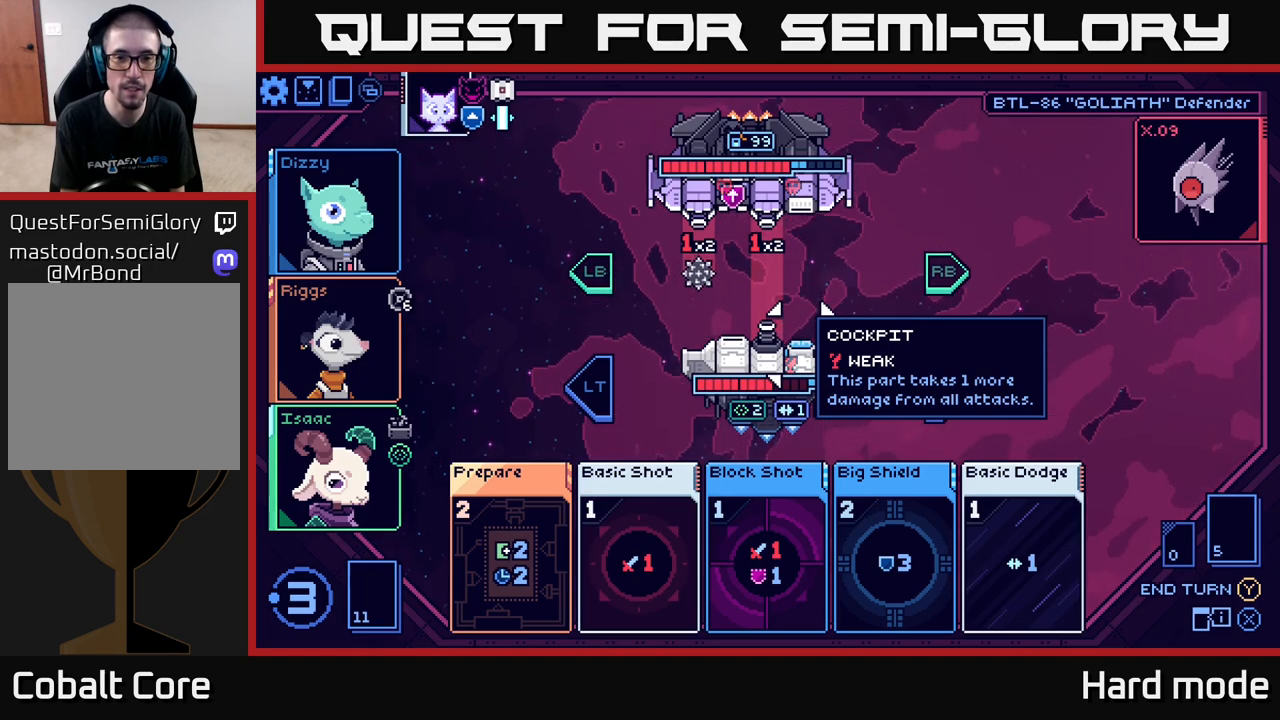
{"buttons": [], "left_stick": "center", "right_stick": "center", "events": []}
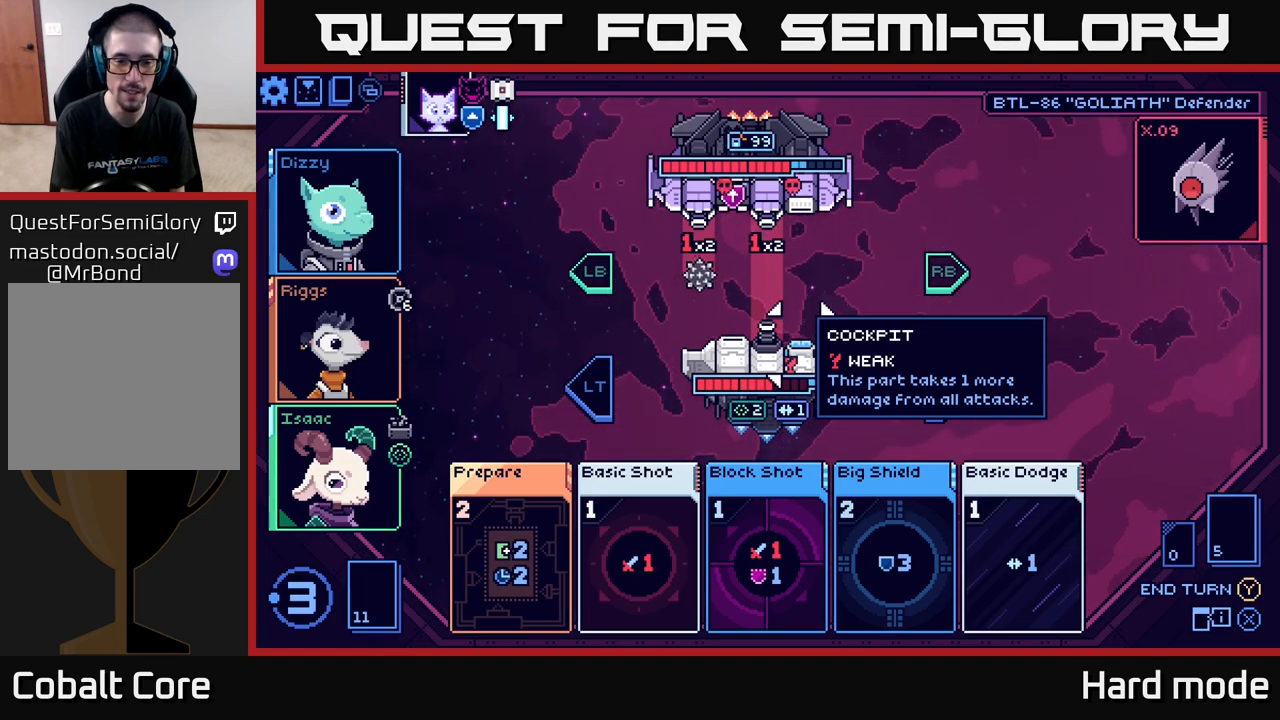
{"buttons": [], "left_stick": "center", "right_stick": "center", "events": [[267, "left_stick", "right"], [433, "left_stick", "center"]]}
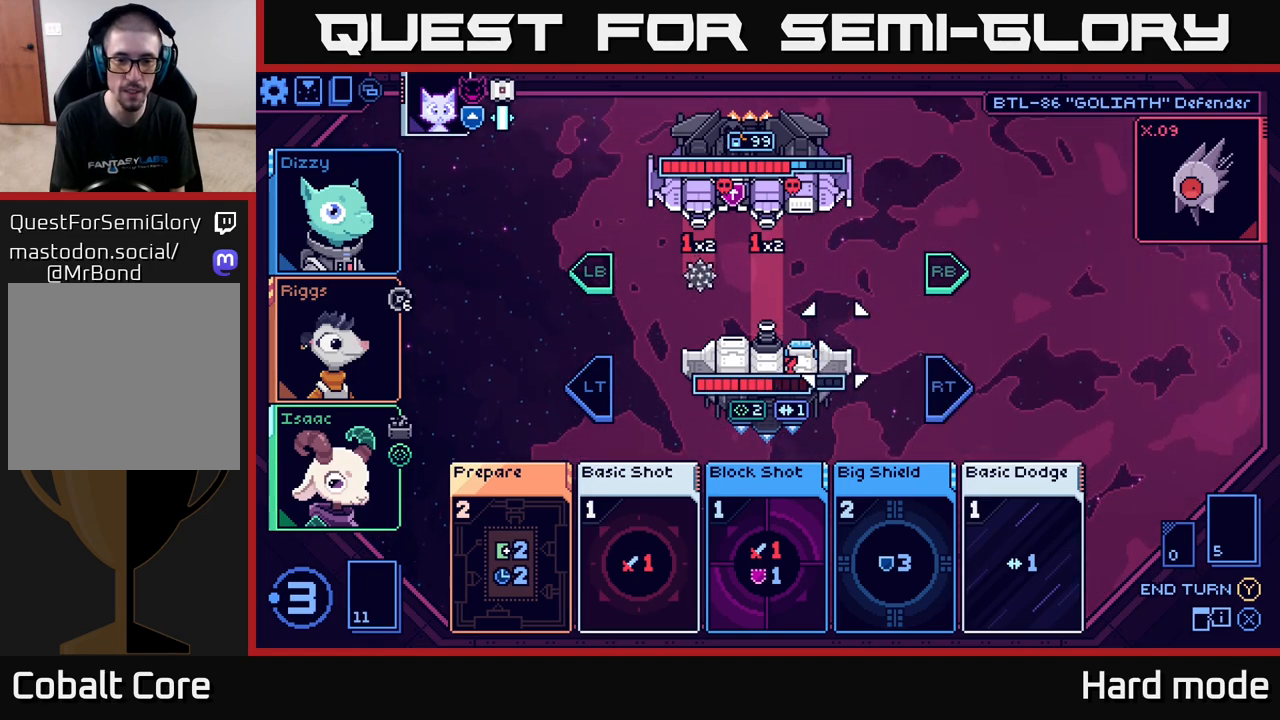
{"buttons": [], "left_stick": "center", "right_stick": "center", "events": []}
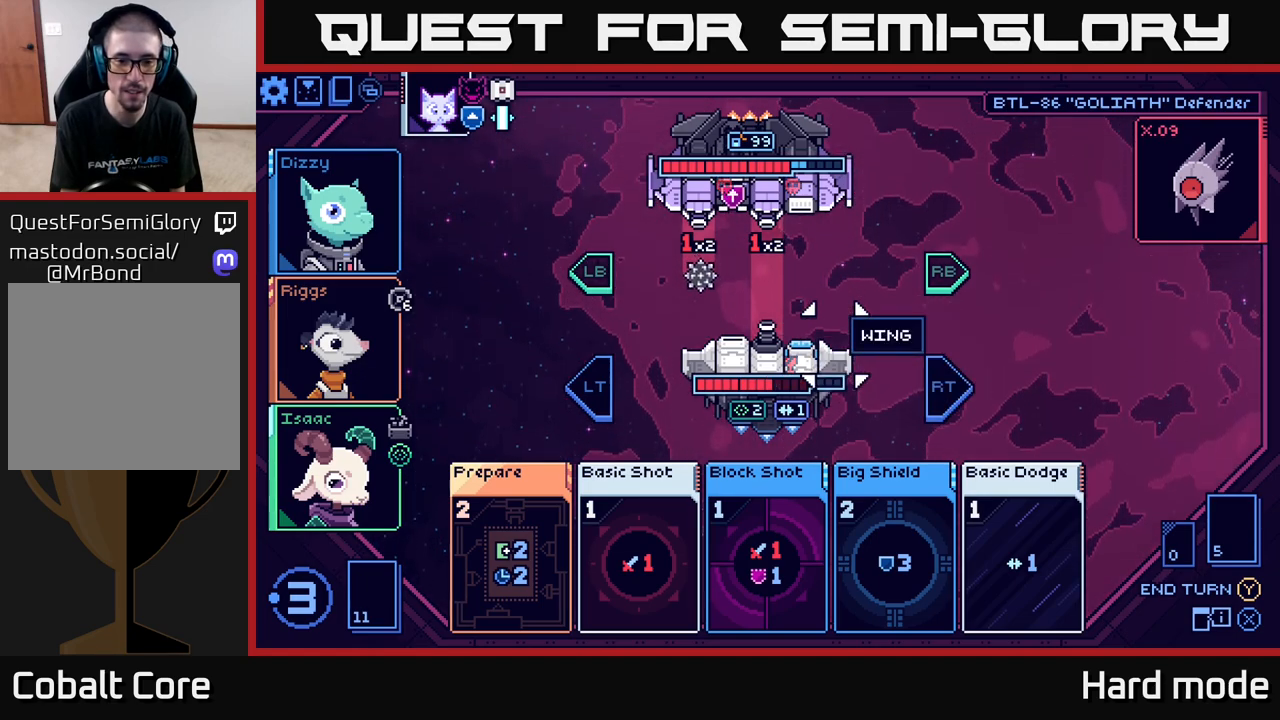
{"buttons": [], "left_stick": "center", "right_stick": "center", "events": []}
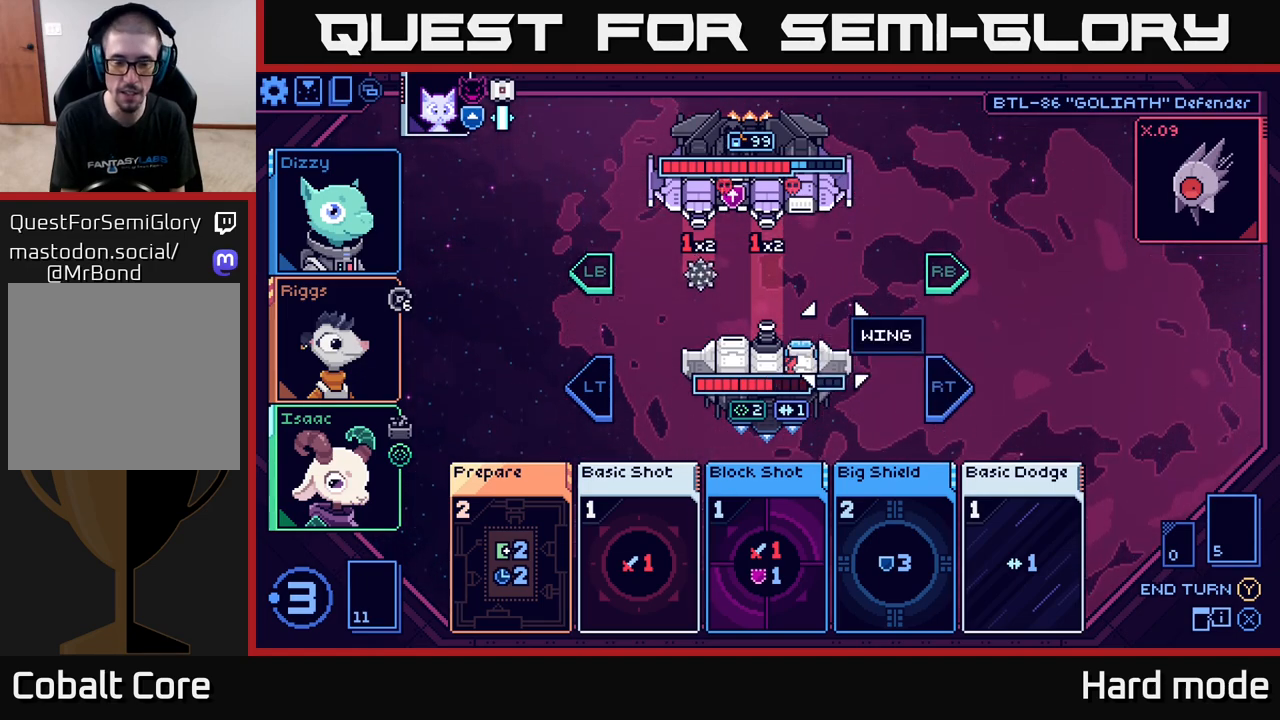
{"buttons": [], "left_stick": "center", "right_stick": "center", "events": []}
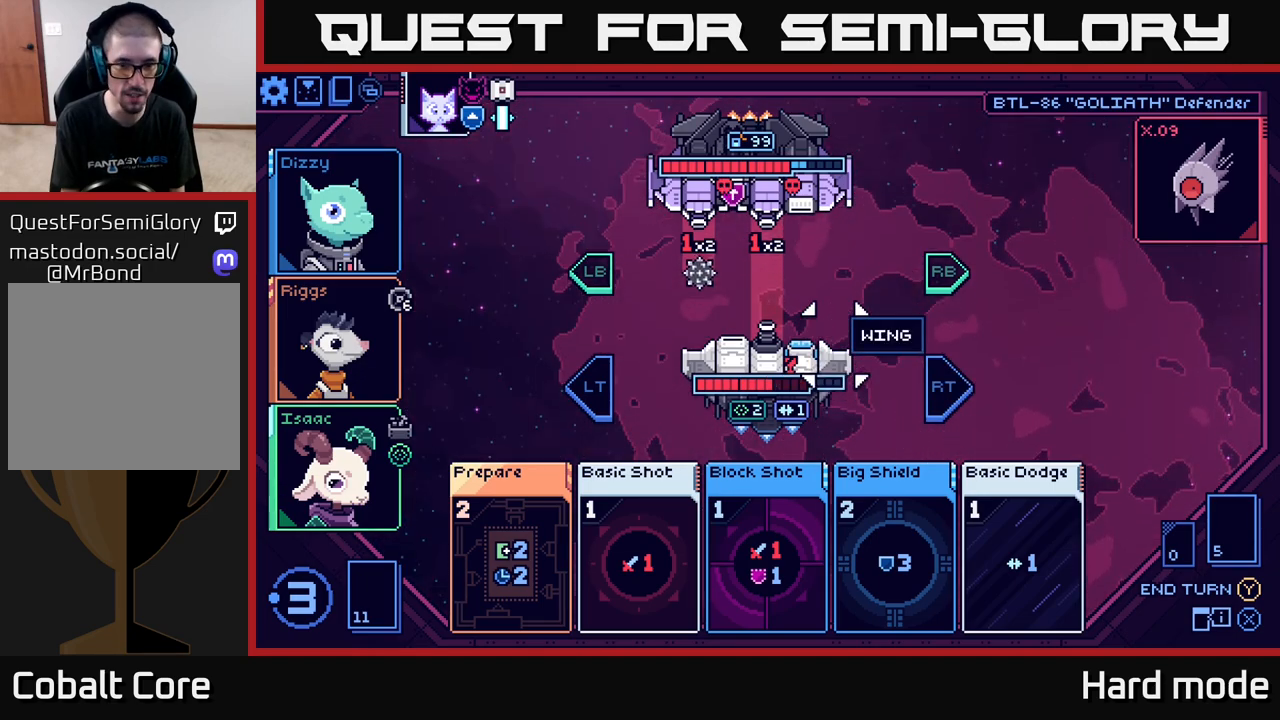
{"buttons": [], "left_stick": "center", "right_stick": "center", "events": []}
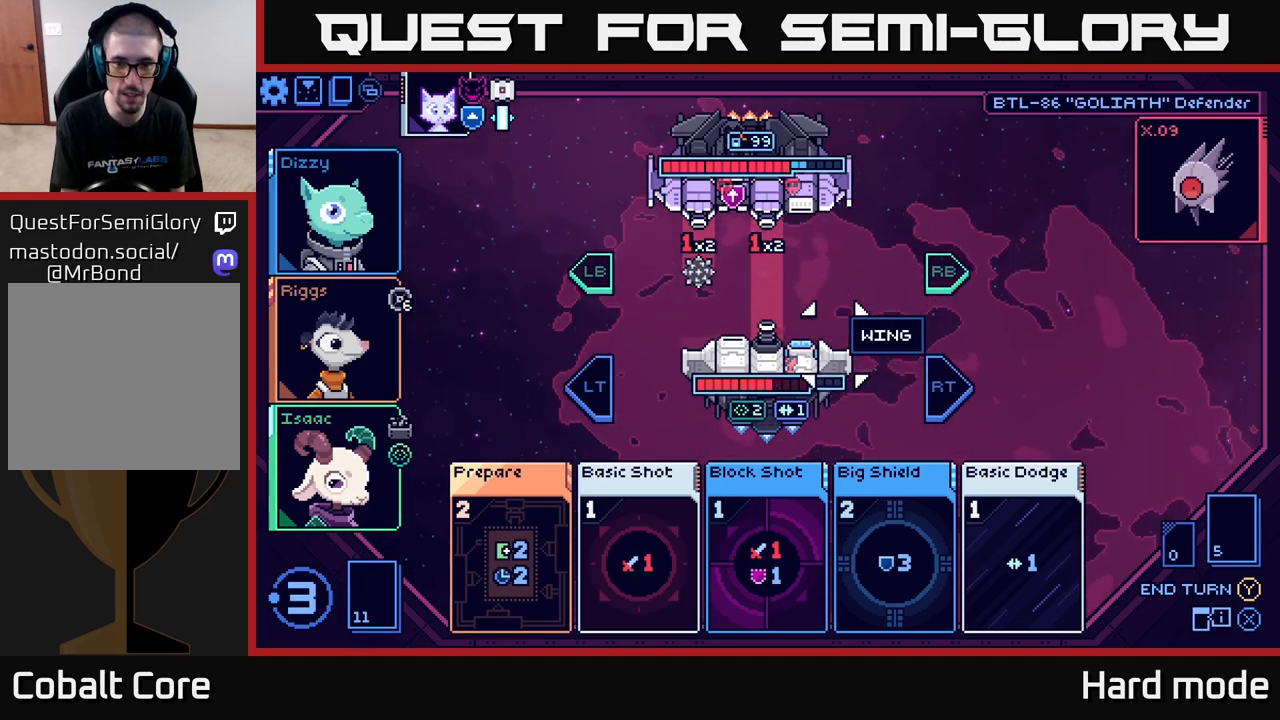
{"buttons": [], "left_stick": "center", "right_stick": "center", "events": []}
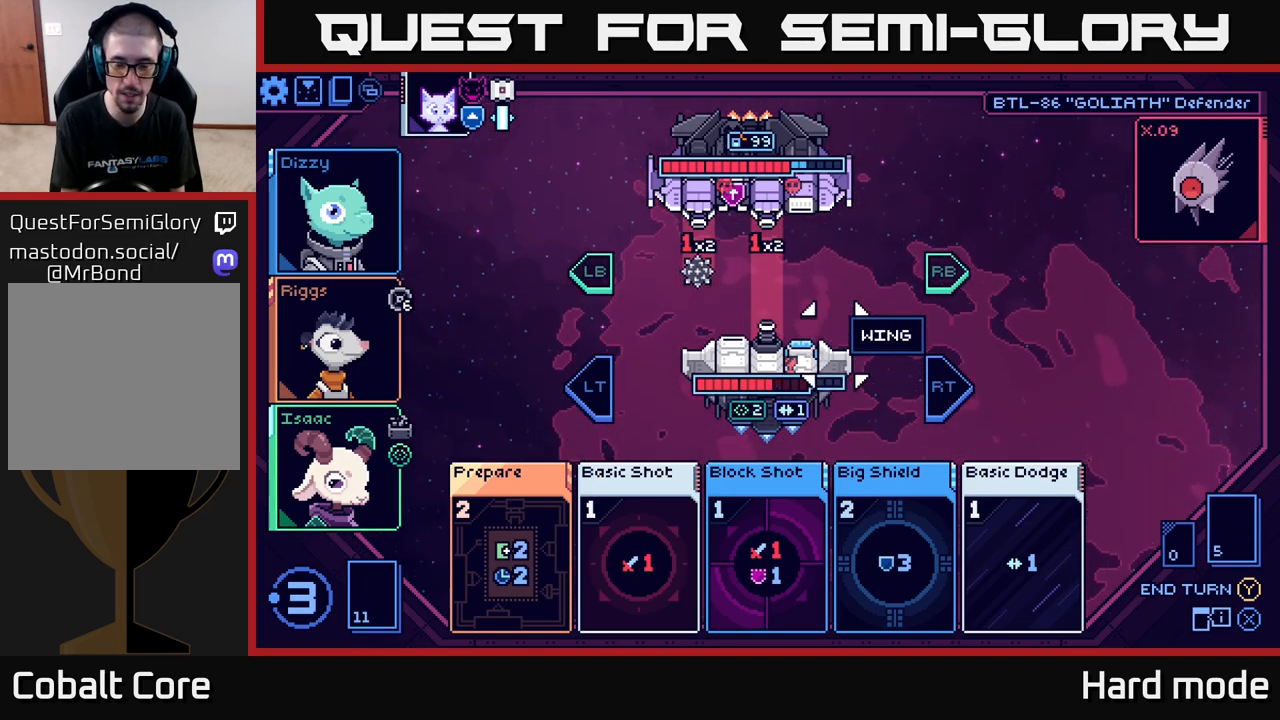
{"buttons": [], "left_stick": "down", "right_stick": "center", "events": [[467, "left_stick", "down"]]}
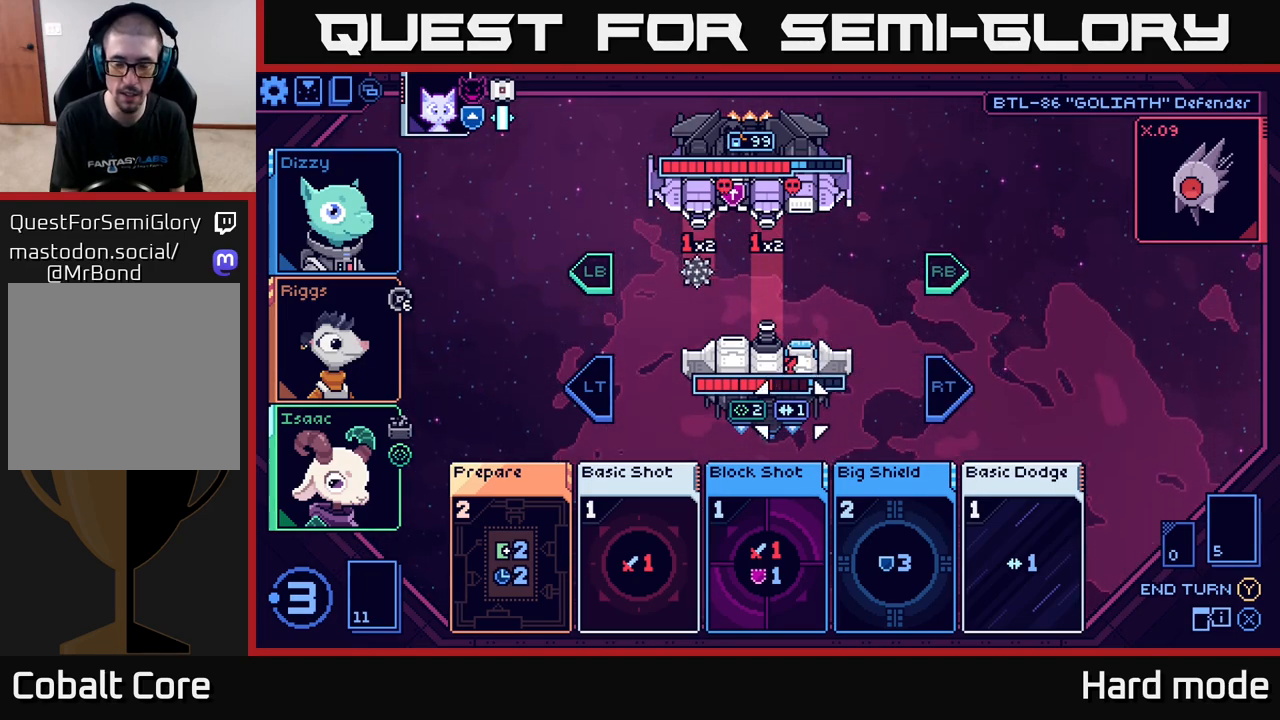
{"buttons": [], "left_stick": "center", "right_stick": "center", "events": [[133, "left_stick", "center"], [267, "left_stick", "down"], [433, "left_stick", "center"]]}
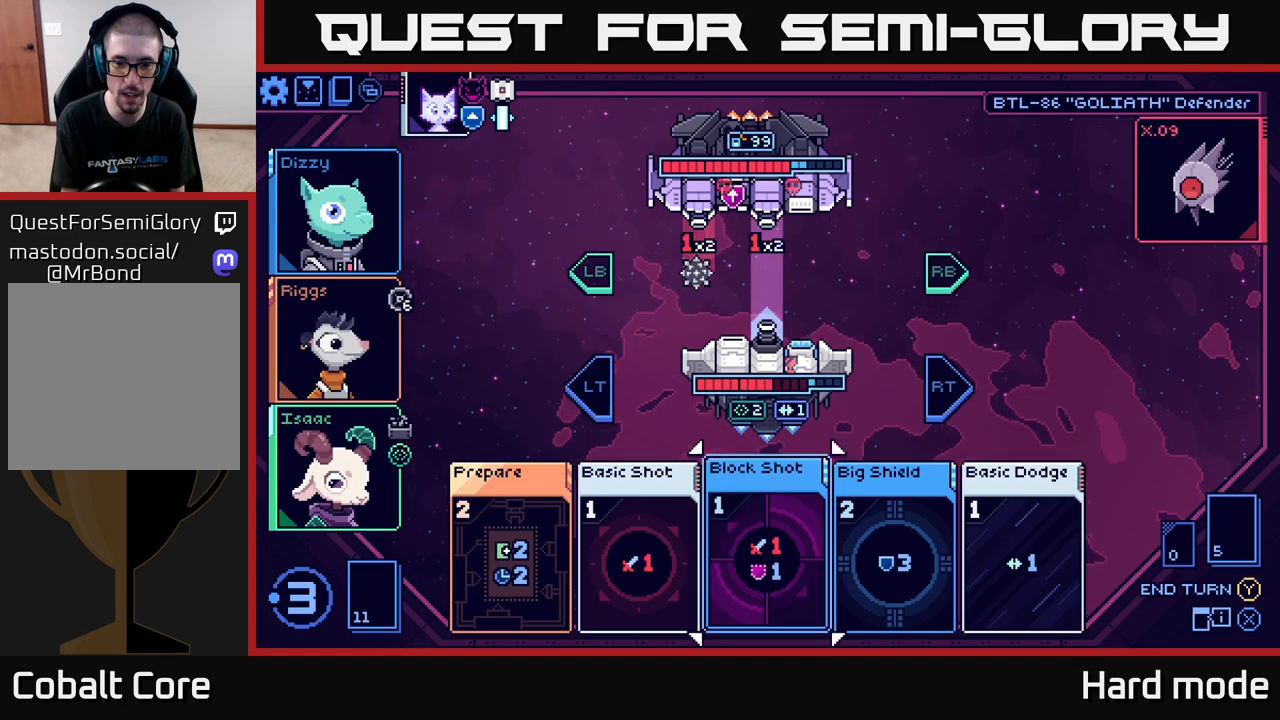
{"buttons": [], "left_stick": "right", "right_stick": "center", "events": [[350, "left_stick", "right"]]}
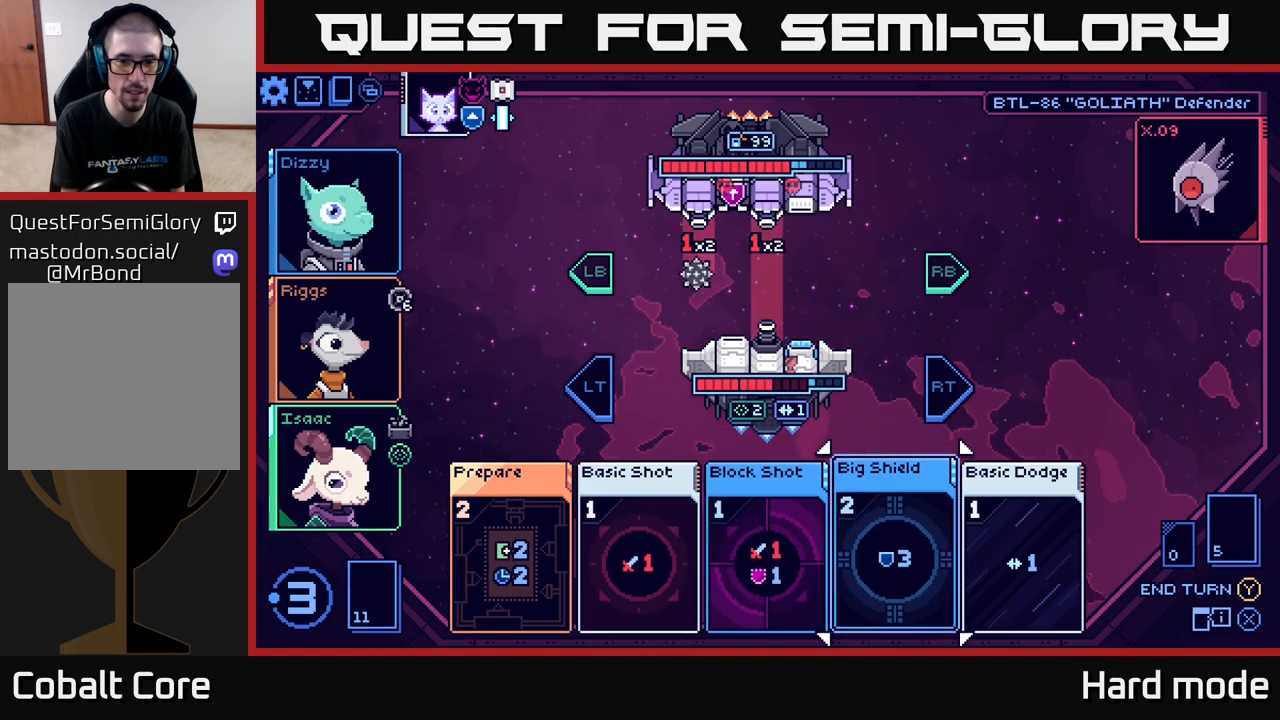
{"buttons": [], "left_stick": "center", "right_stick": "center", "events": [[50, "left_stick", "center"]]}